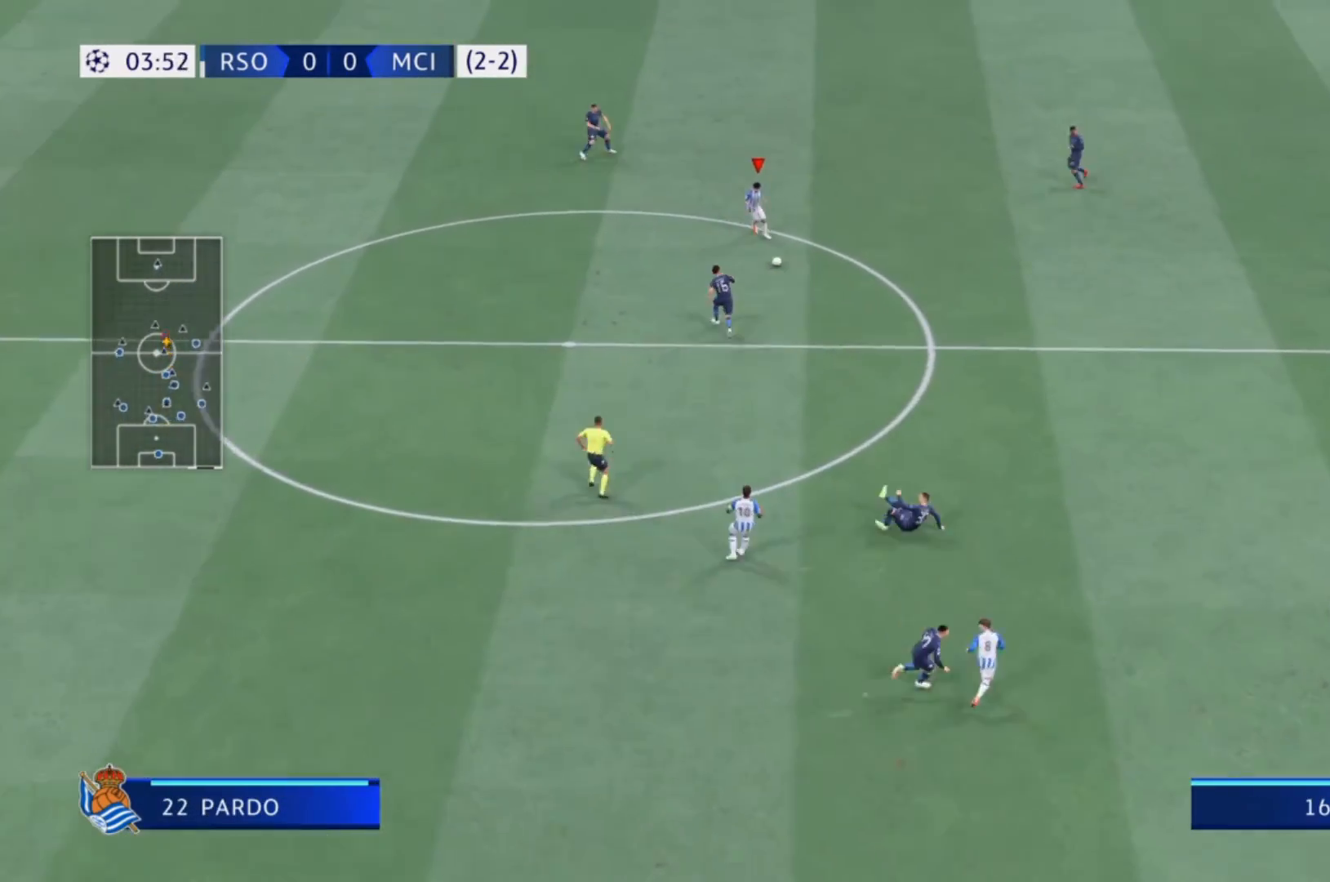
Gameplay with a controller (PlayStation layout); each line is a JSON object with the inputs held at the frame after it. "events" lists button and stick changes between this image and that frame as [ms after this image, input, new state], when the widget could be followed in between. Not read: L3 R3.
{"buttons": ["R2"], "left_stick": "down-left", "right_stick": "center", "events": [[67, "left_stick", "down-left"], [433, "R2", "down"]]}
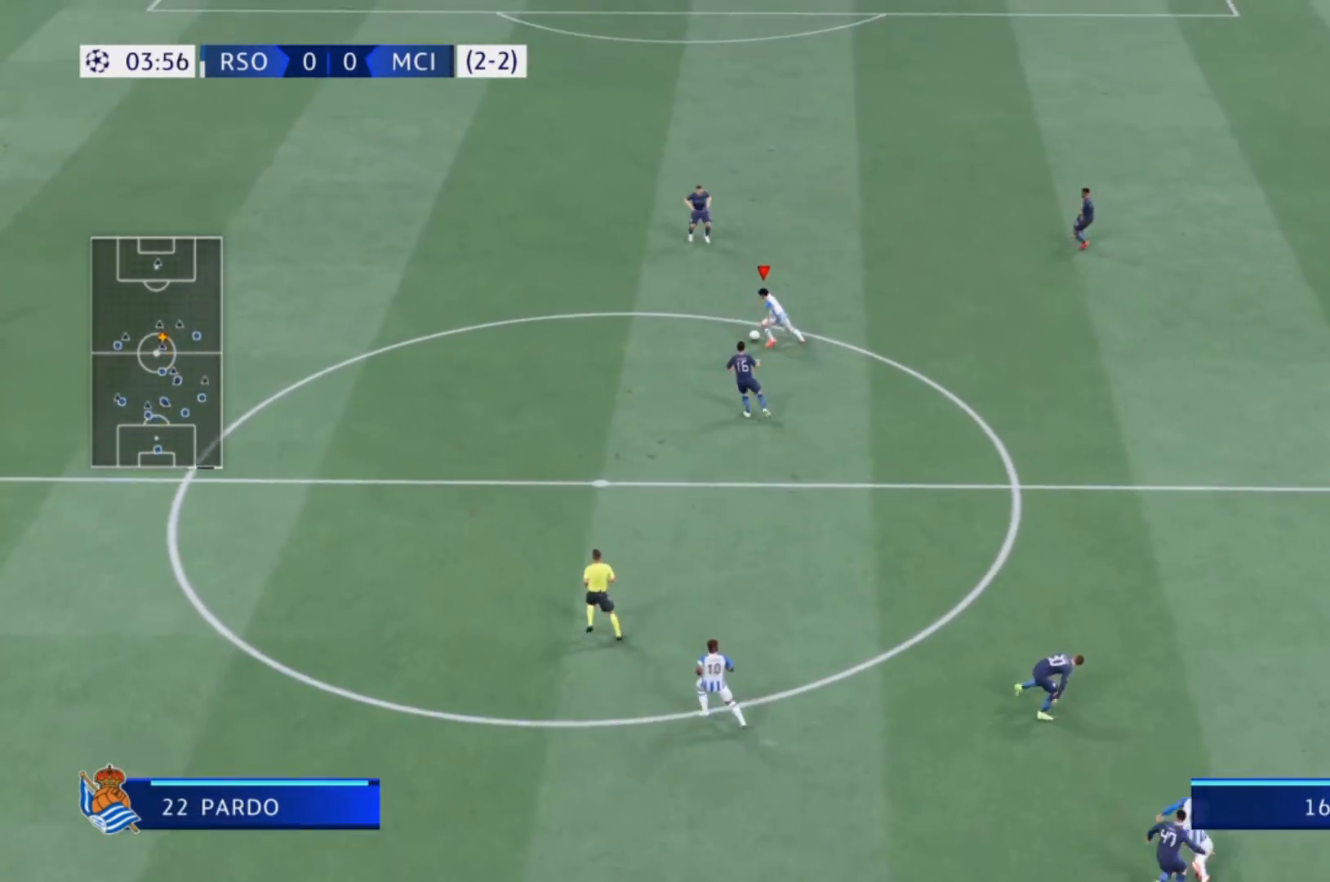
{"buttons": ["R2"], "left_stick": "down-left", "right_stick": "center", "events": []}
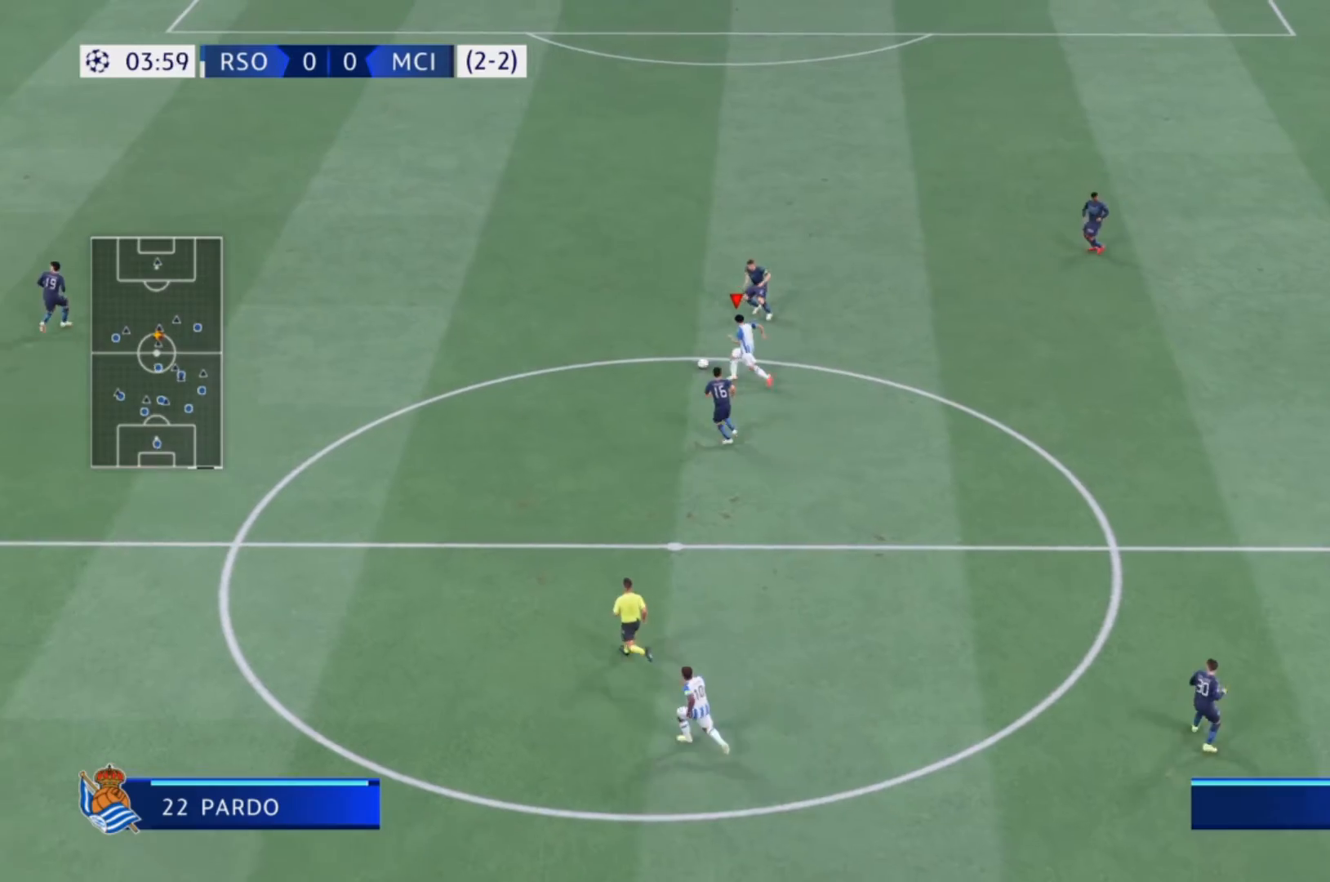
{"buttons": ["R2"], "left_stick": "center", "right_stick": "center", "events": [[300, "left_stick", "center"]]}
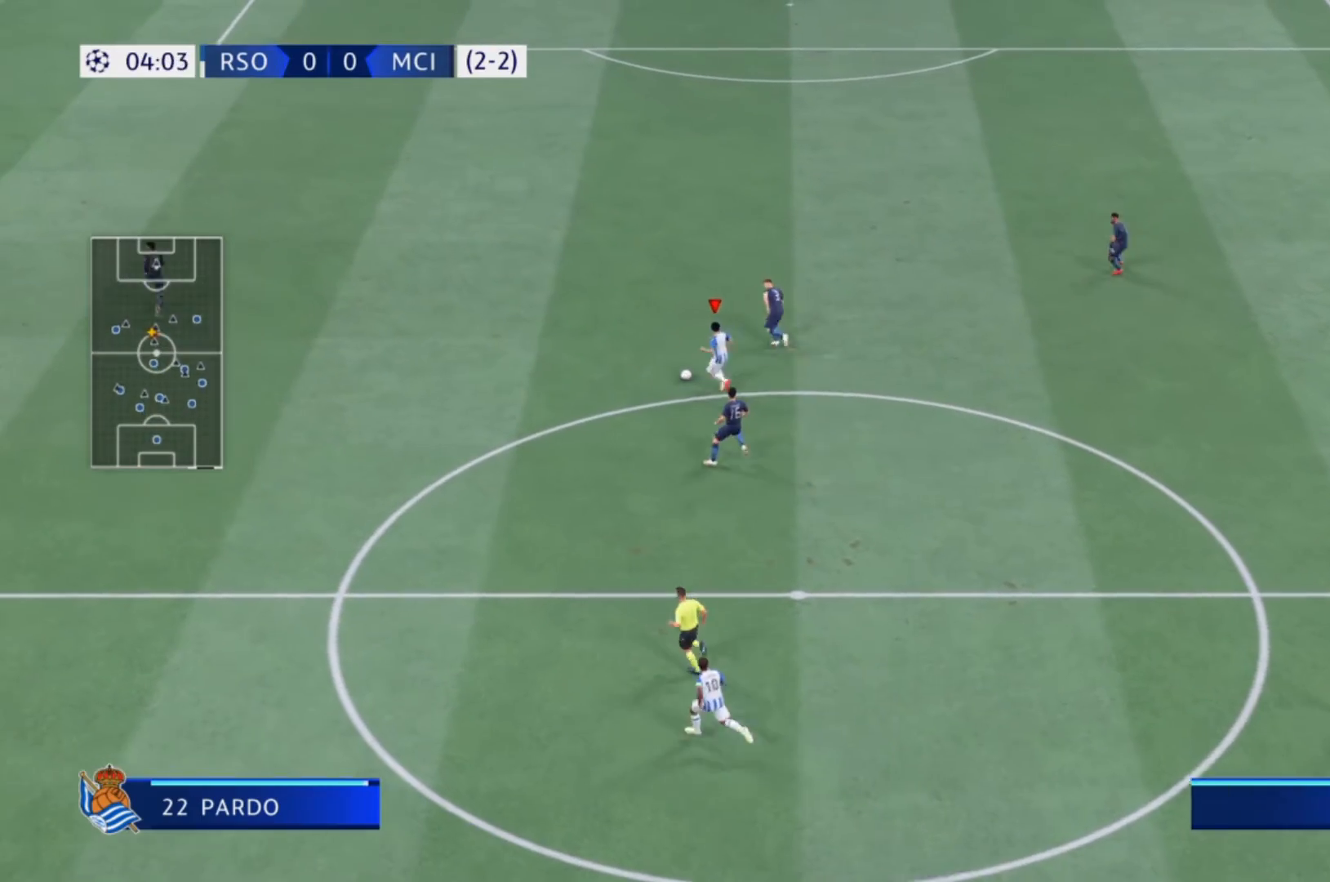
{"buttons": ["R2"], "left_stick": "center", "right_stick": "center", "events": []}
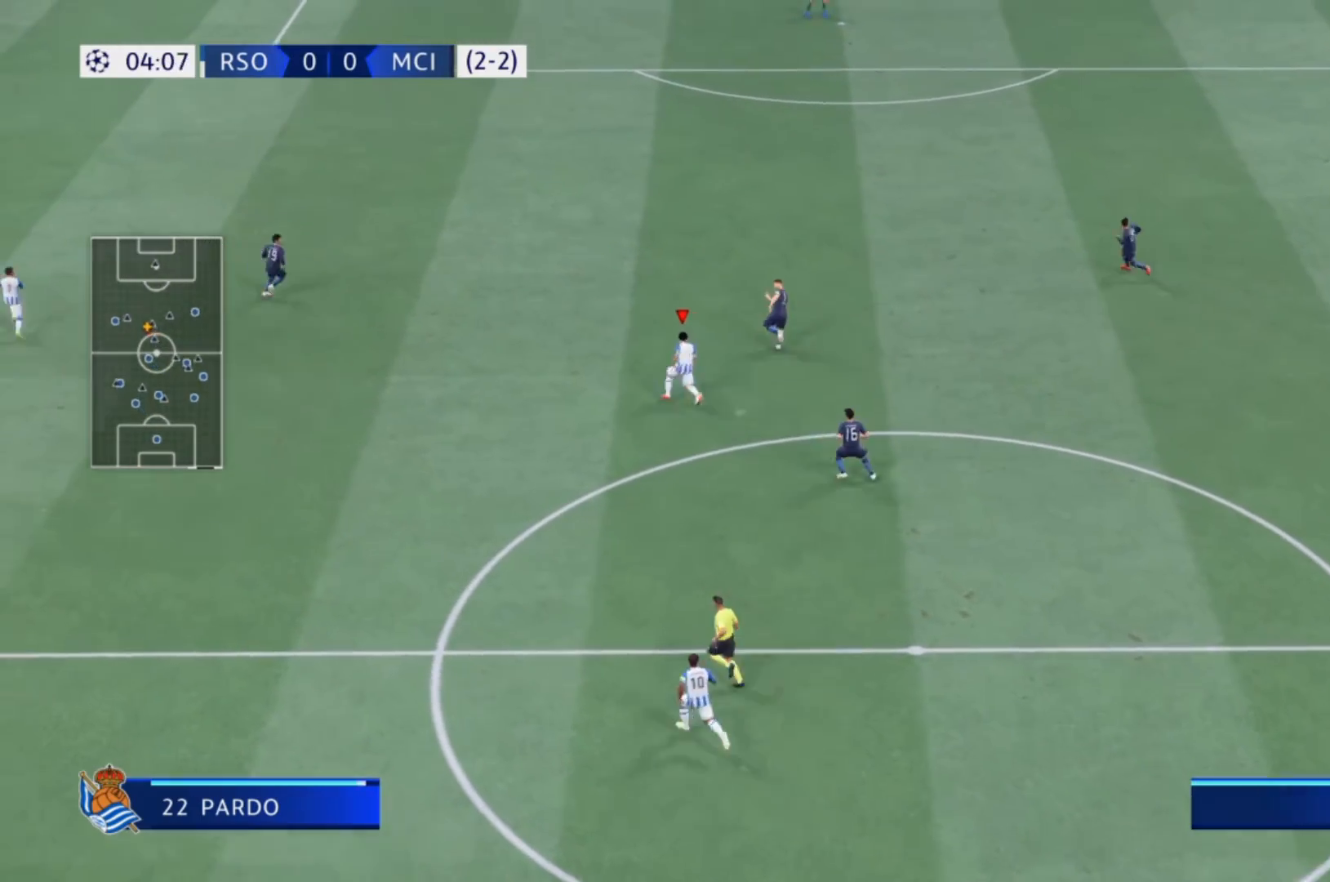
{"buttons": ["R2"], "left_stick": "center", "right_stick": "center", "events": []}
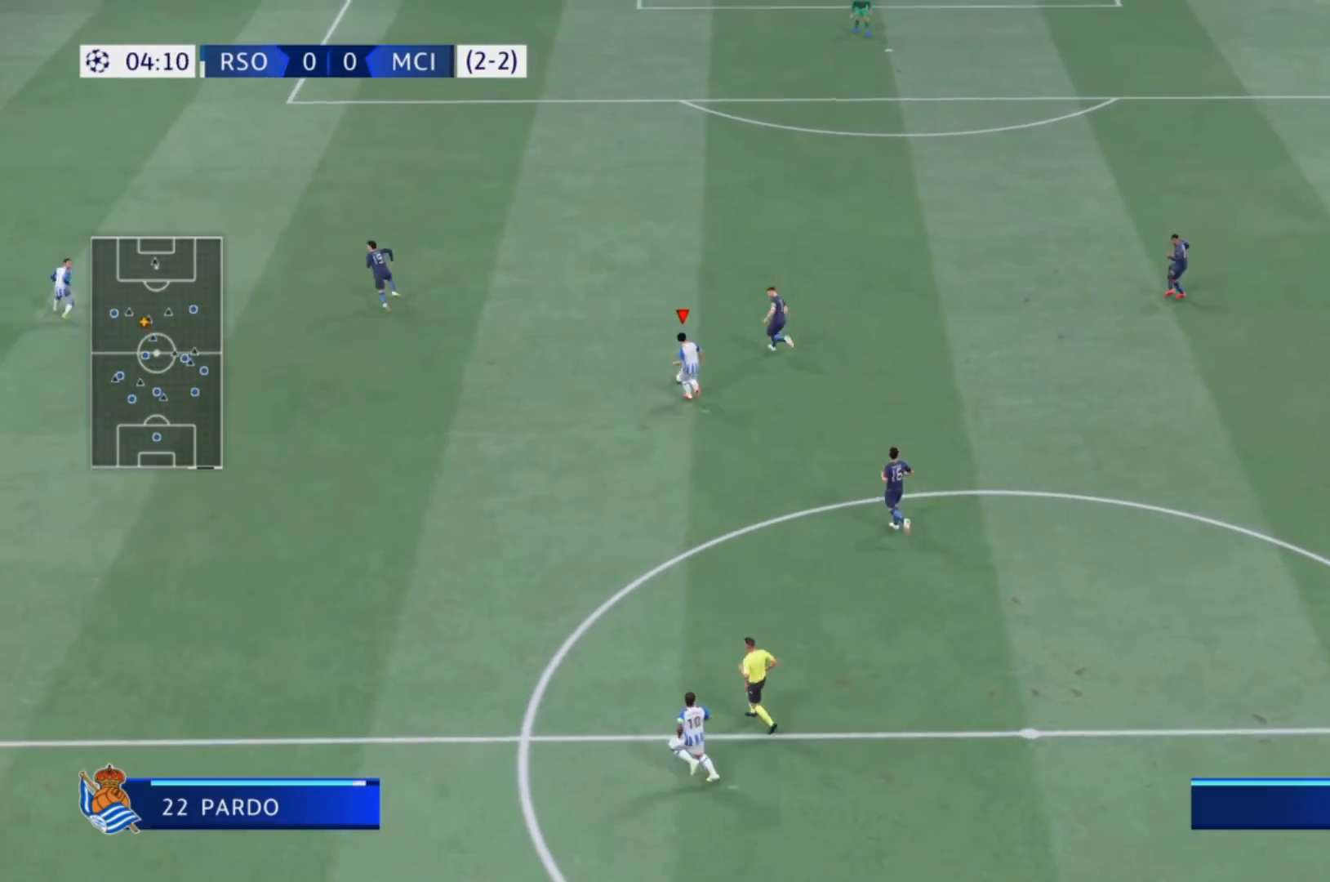
{"buttons": [], "left_stick": "center", "right_stick": "center", "events": [[200, "R2", "up"]]}
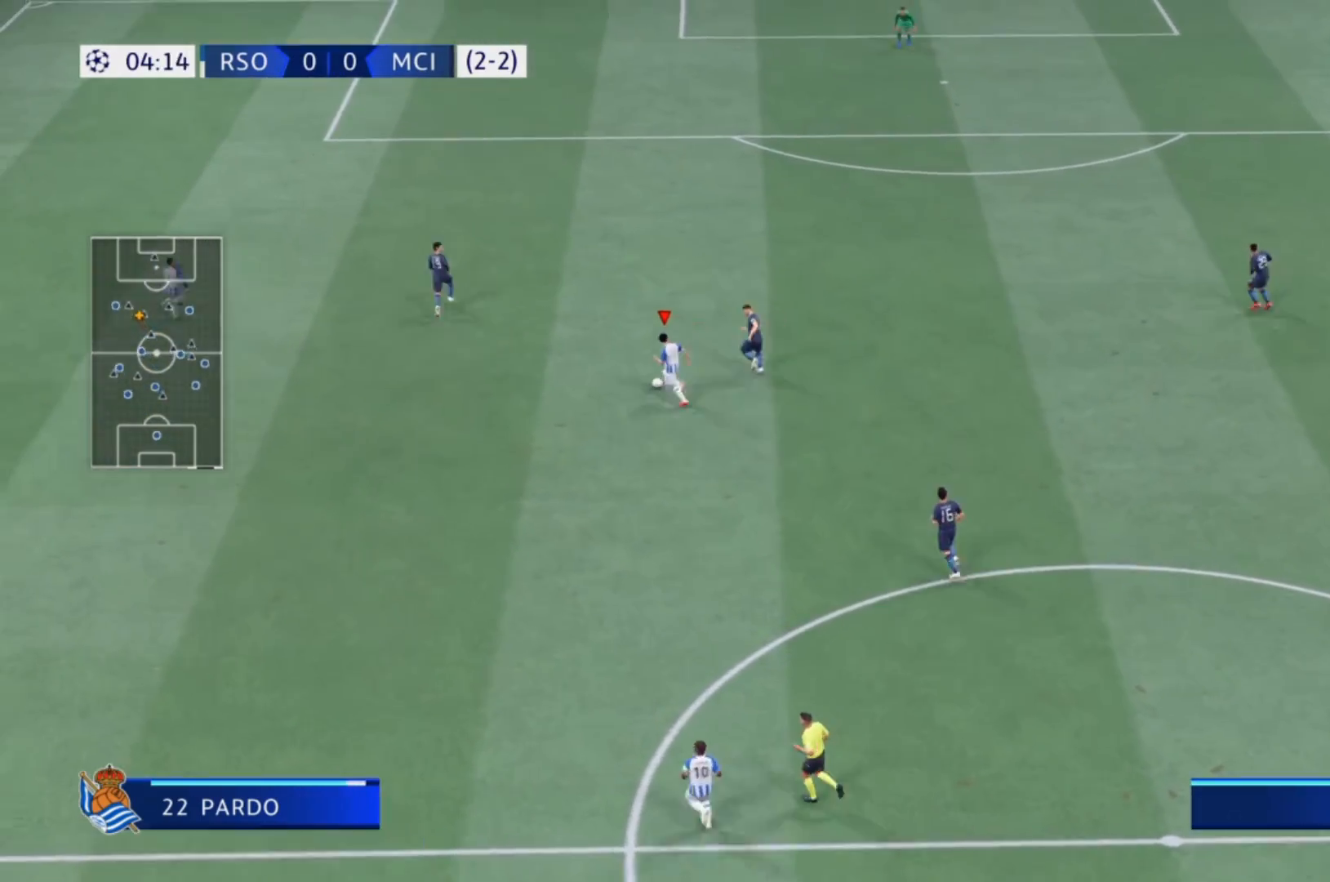
{"buttons": [], "left_stick": "right", "right_stick": "center", "events": [[367, "left_stick", "down-right"], [433, "left_stick", "right"]]}
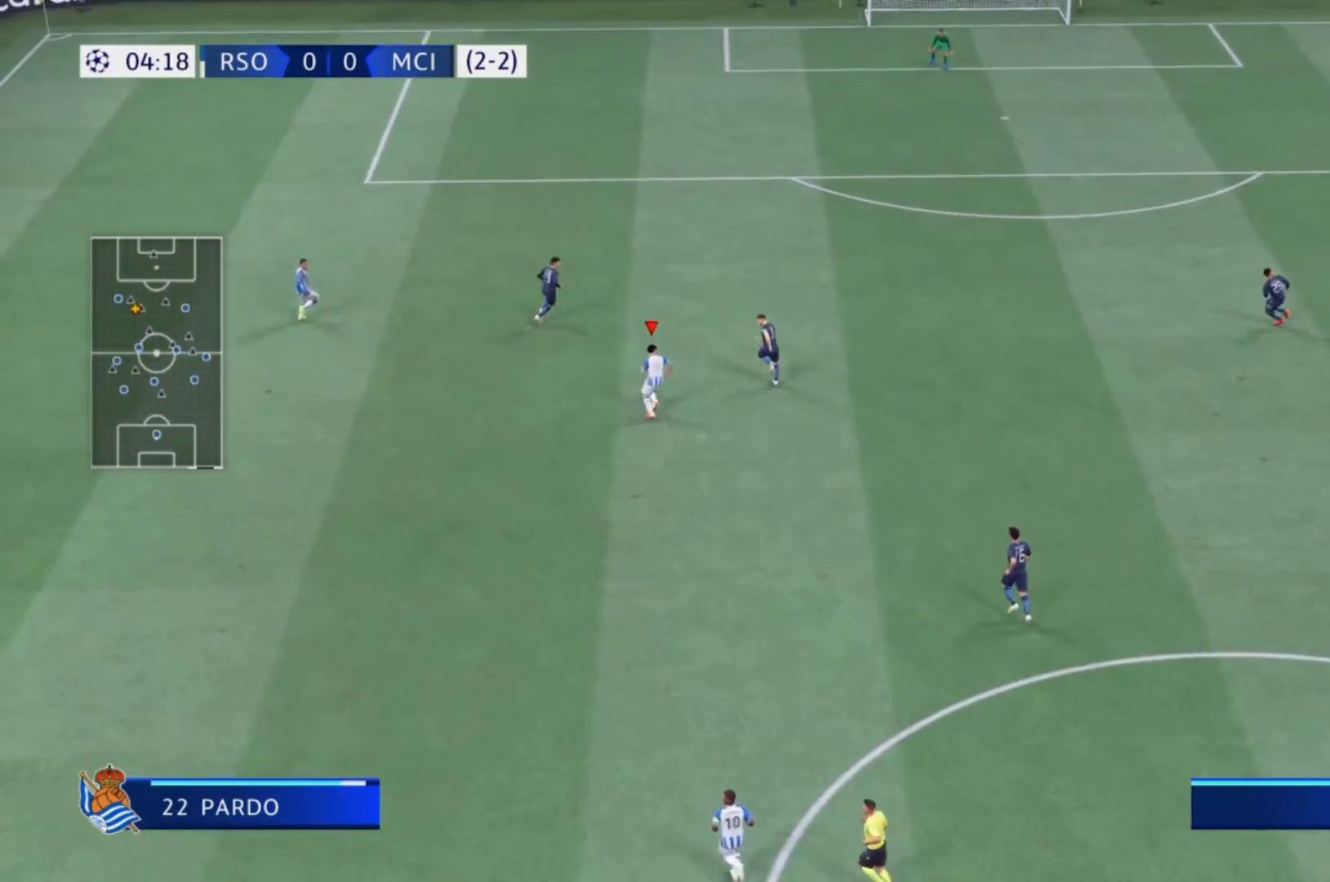
{"buttons": [], "left_stick": "right", "right_stick": "center", "events": []}
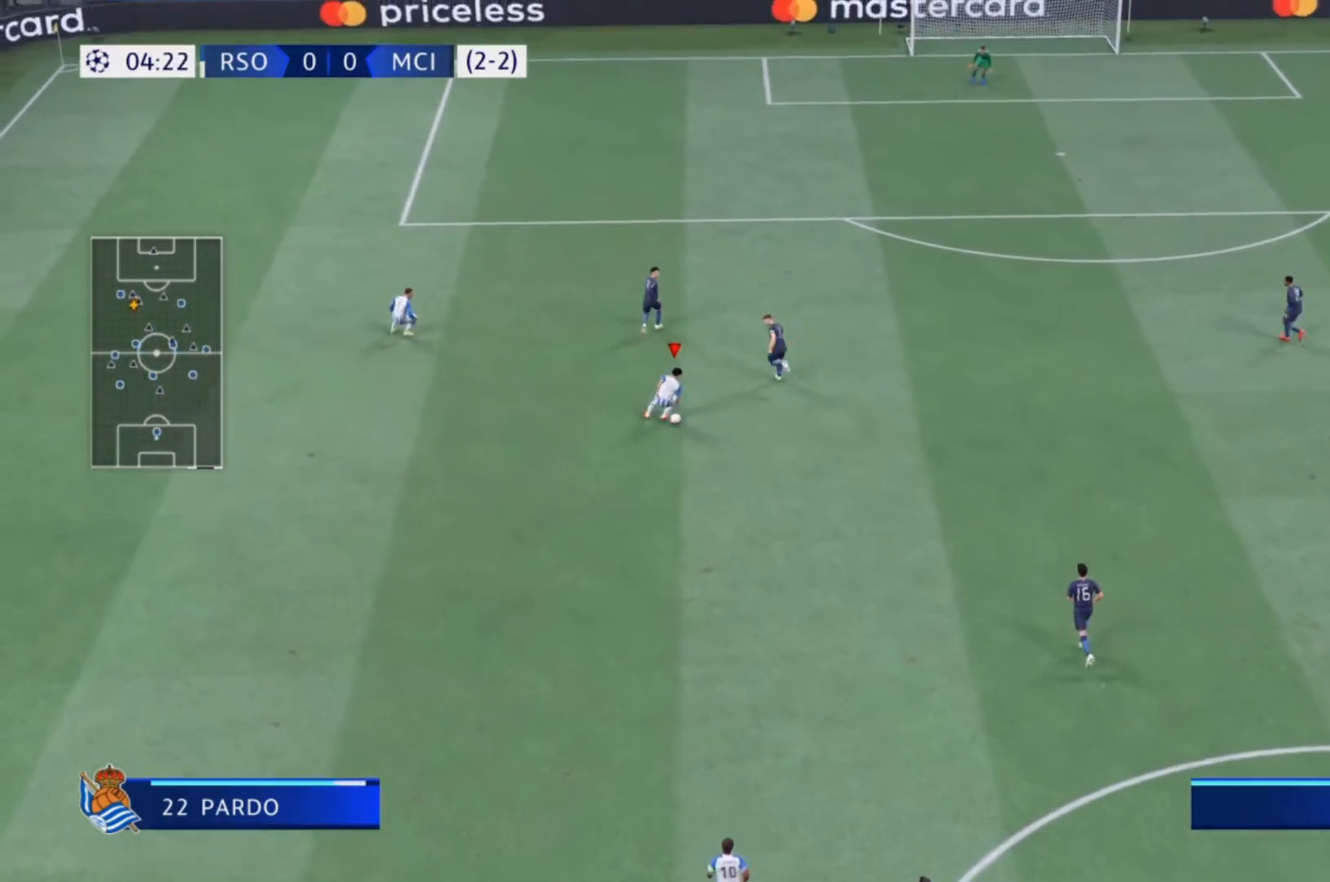
{"buttons": ["R2"], "left_stick": "right", "right_stick": "center", "events": [[300, "R2", "down"]]}
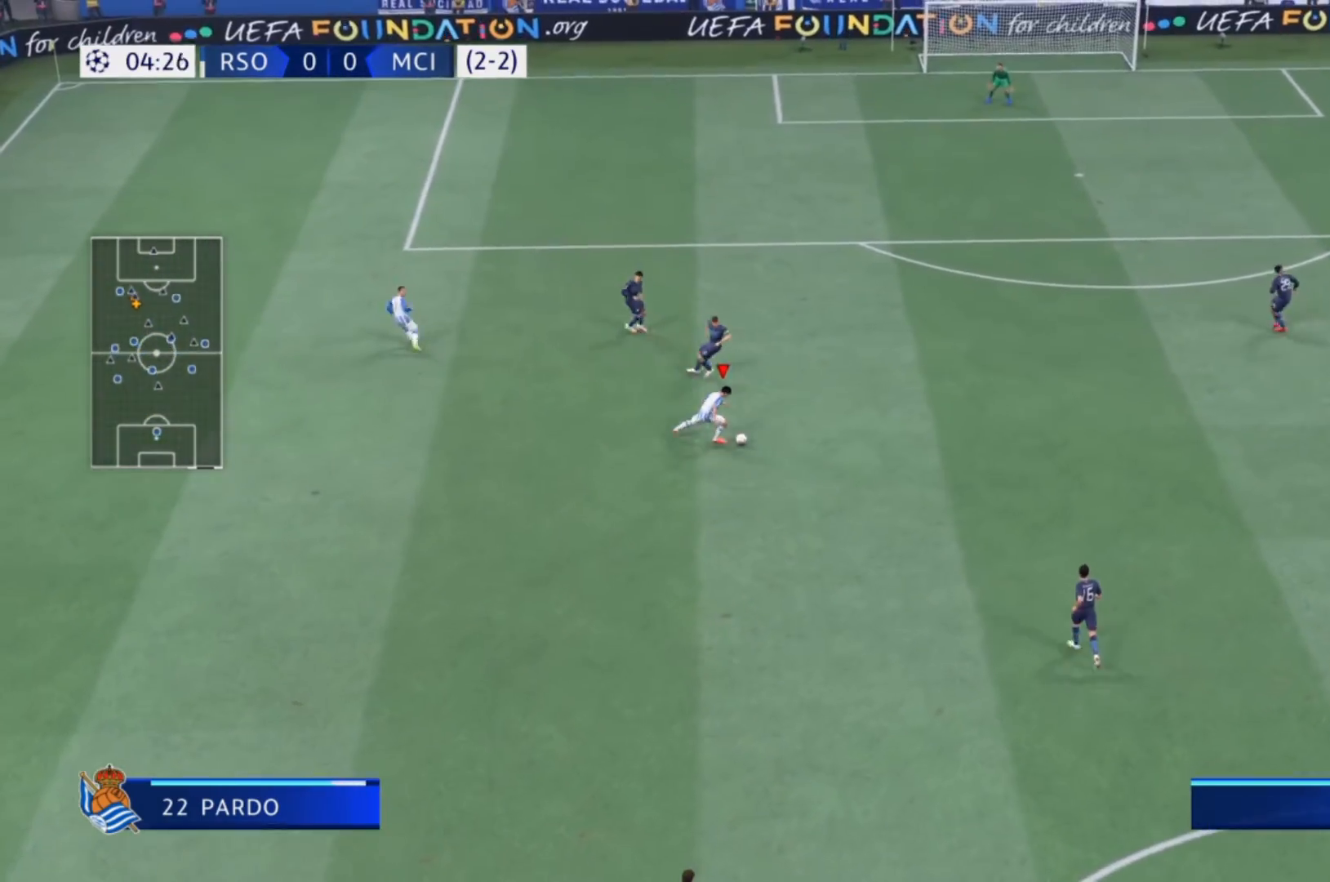
{"buttons": ["R2"], "left_stick": "right", "right_stick": "center", "events": []}